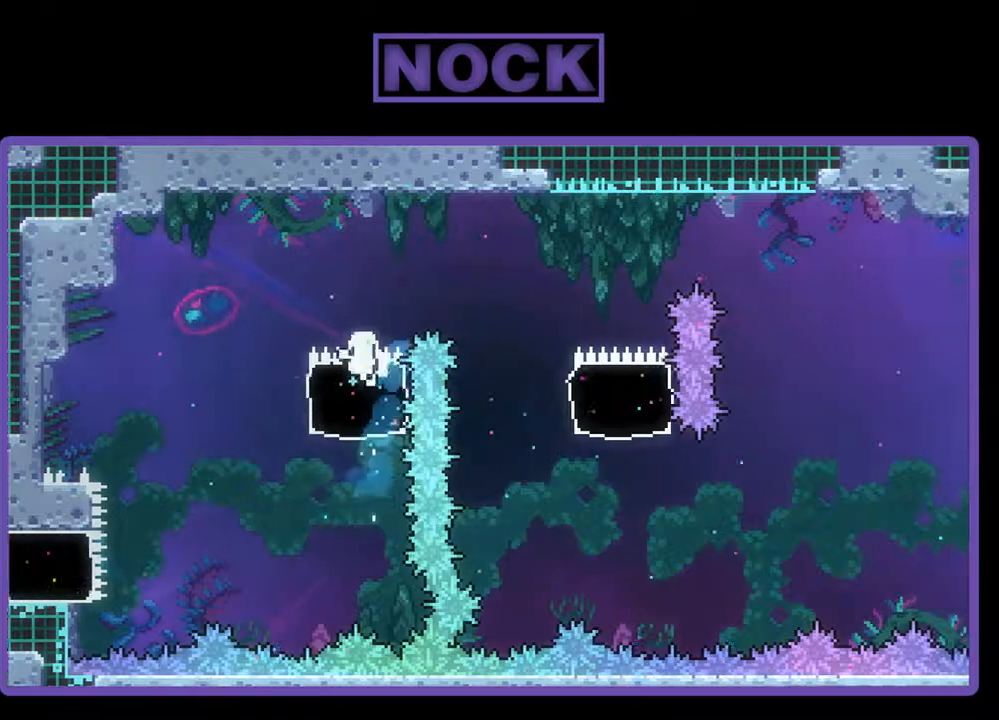
Gameplay with a controller (PlayStation layout); each line is a JSON object with the inputs held at the frame after it. "events" lists button and stick changes between this image and that frame as [ms after this image, input, new state], when the widget could be followed in between. Not read: left_stick right_stick.
{"buttons": [], "events": [[67, "DPAD_RIGHT", "up"], [233, "CIRCLE", "up"], [233, "DPAD_UP", "up"], [233, "R2", "up"]]}
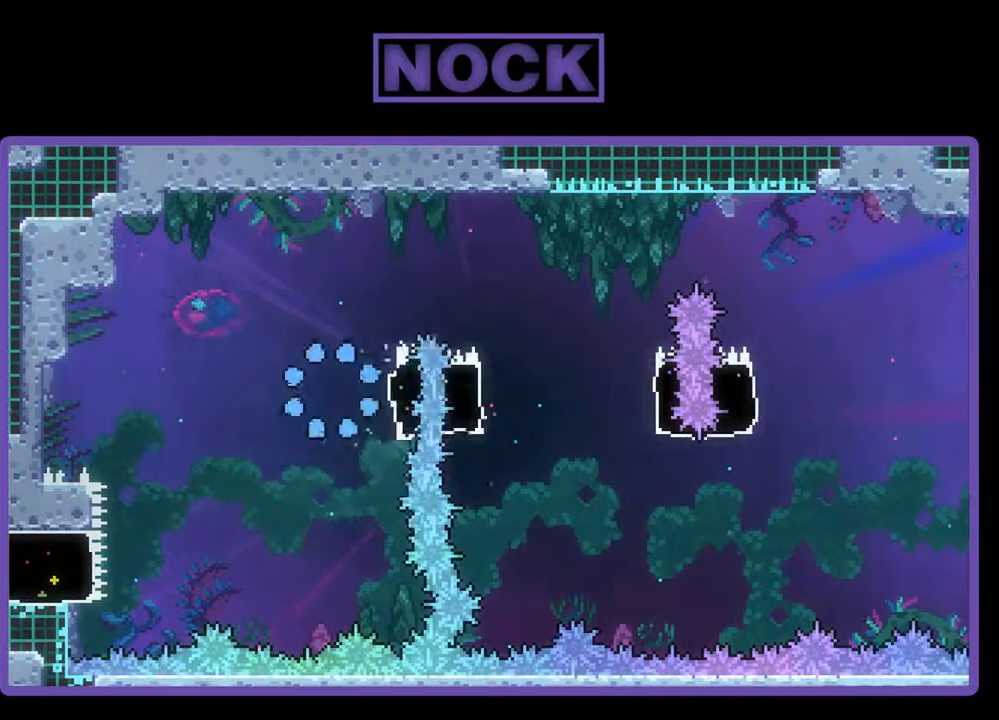
{"buttons": [], "events": []}
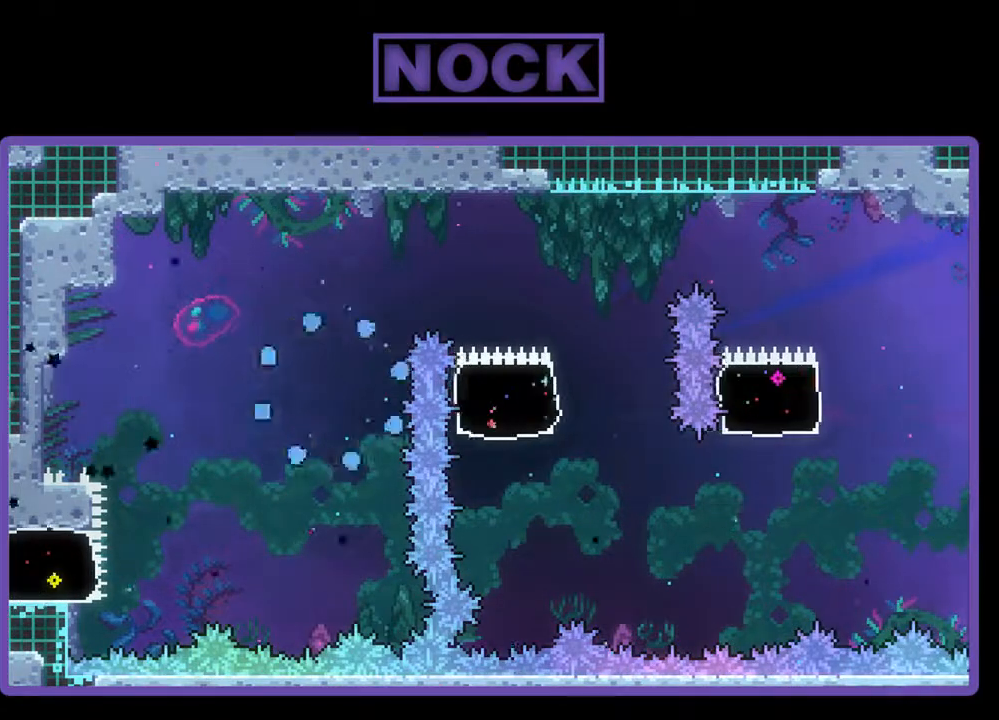
{"buttons": ["R2"], "events": [[167, "R2", "down"]]}
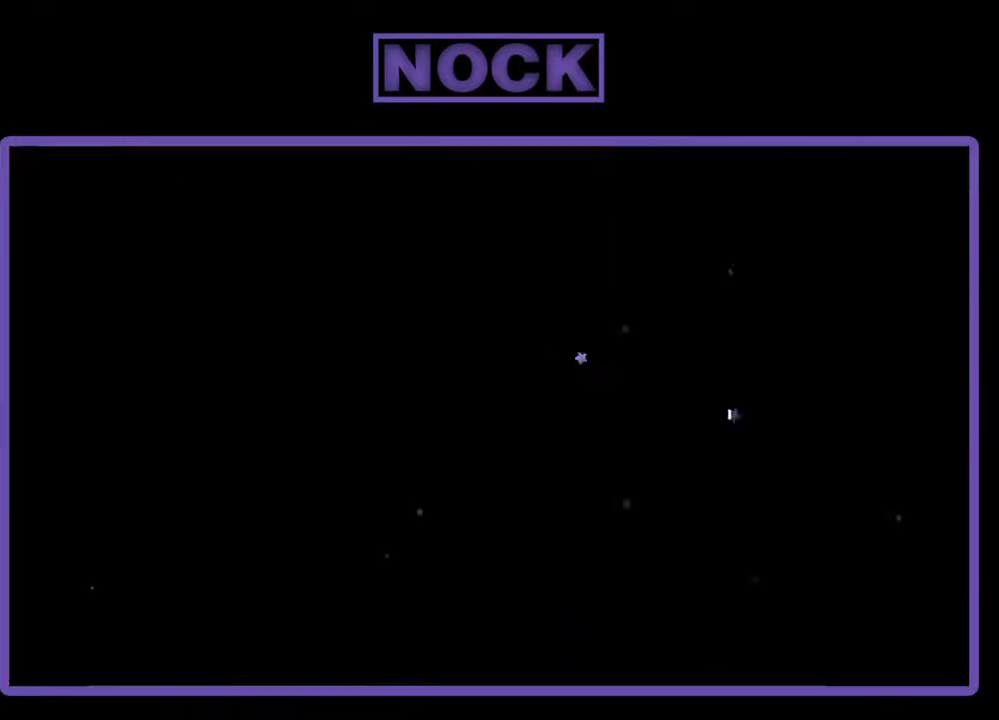
{"buttons": ["R2"], "events": []}
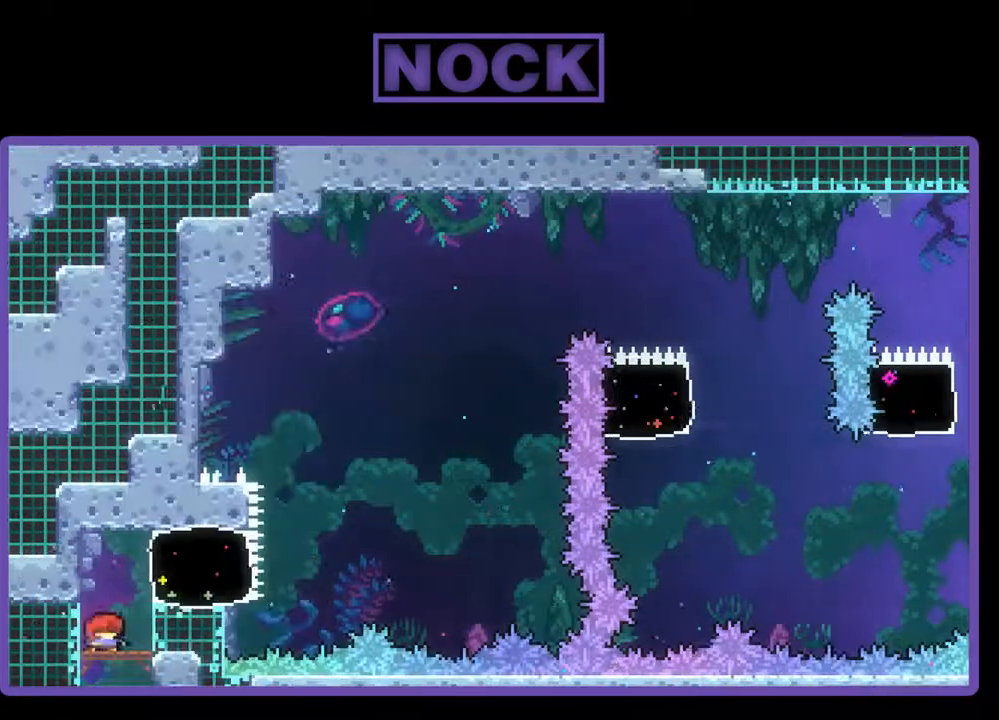
{"buttons": ["R2"], "events": []}
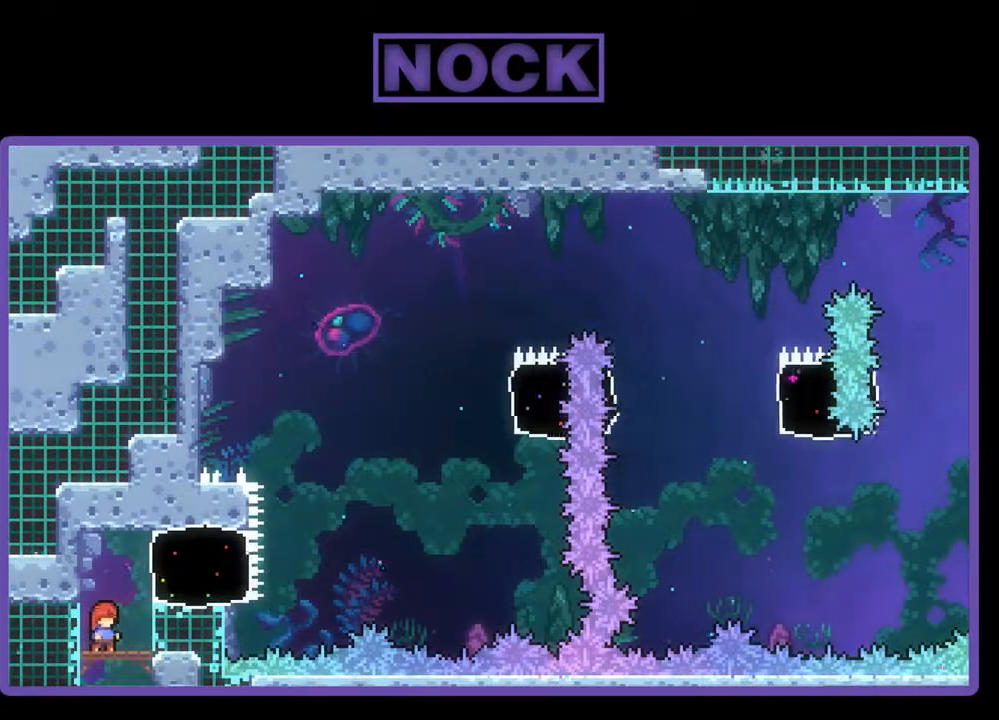
{"buttons": ["R2"], "events": []}
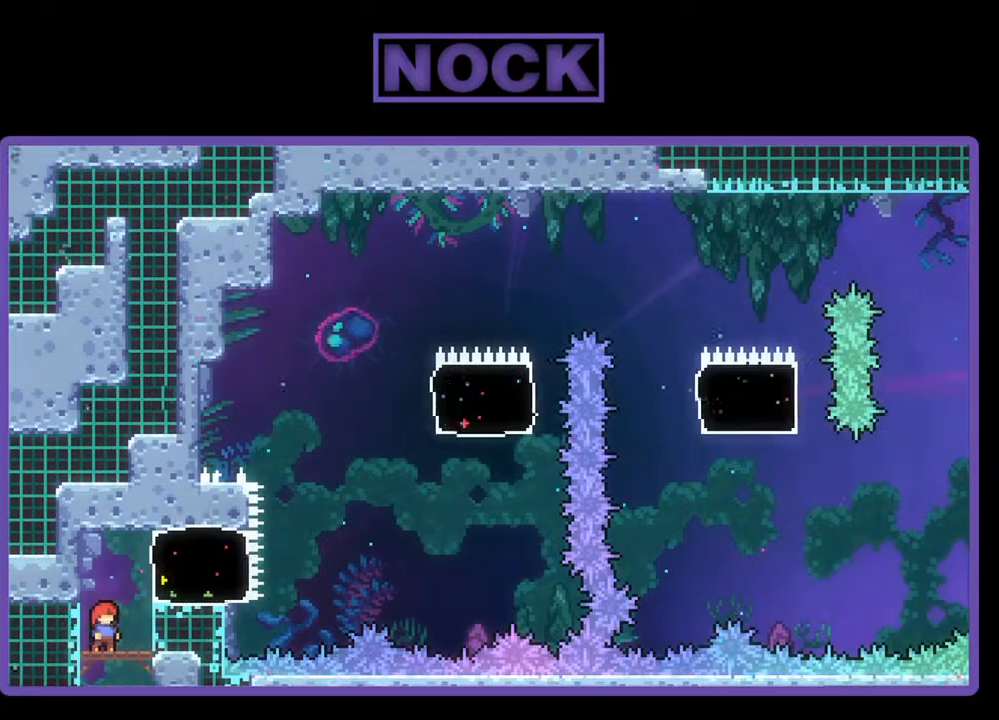
{"buttons": ["CIRCLE", "R2", "DPAD_RIGHT"], "events": [[100, "CROSS", "down"], [367, "CROSS", "up"], [367, "DPAD_RIGHT", "down"], [433, "CIRCLE", "down"]]}
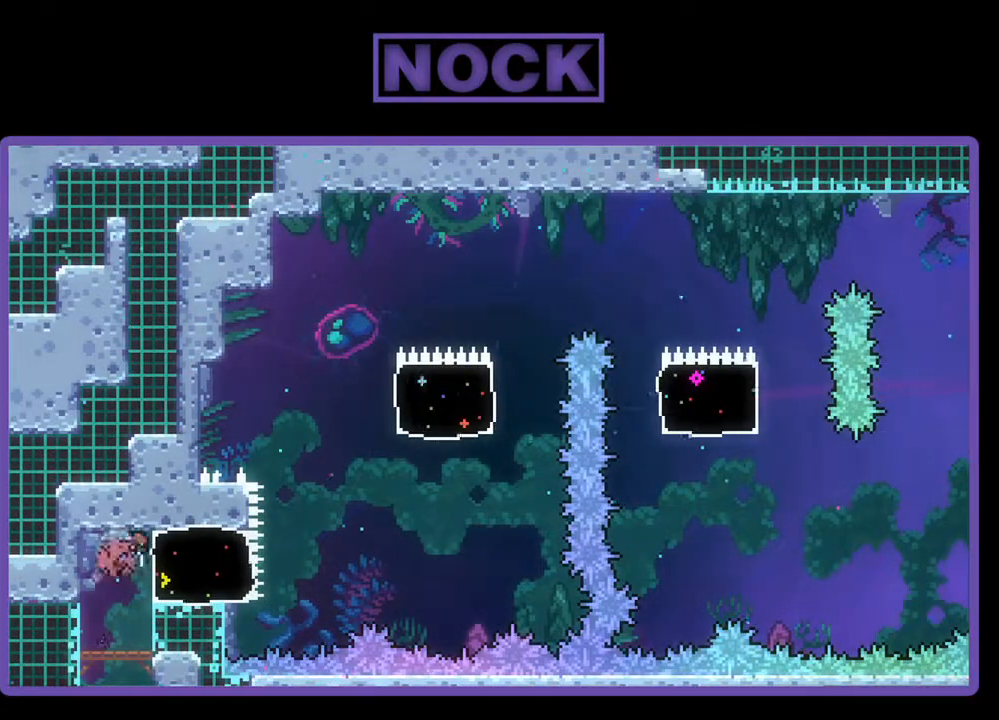
{"buttons": ["R2", "DPAD_UP", "DPAD_RIGHT"], "events": [[67, "CIRCLE", "up"], [167, "CROSS", "down"], [433, "DPAD_UP", "down"], [500, "CROSS", "up"]]}
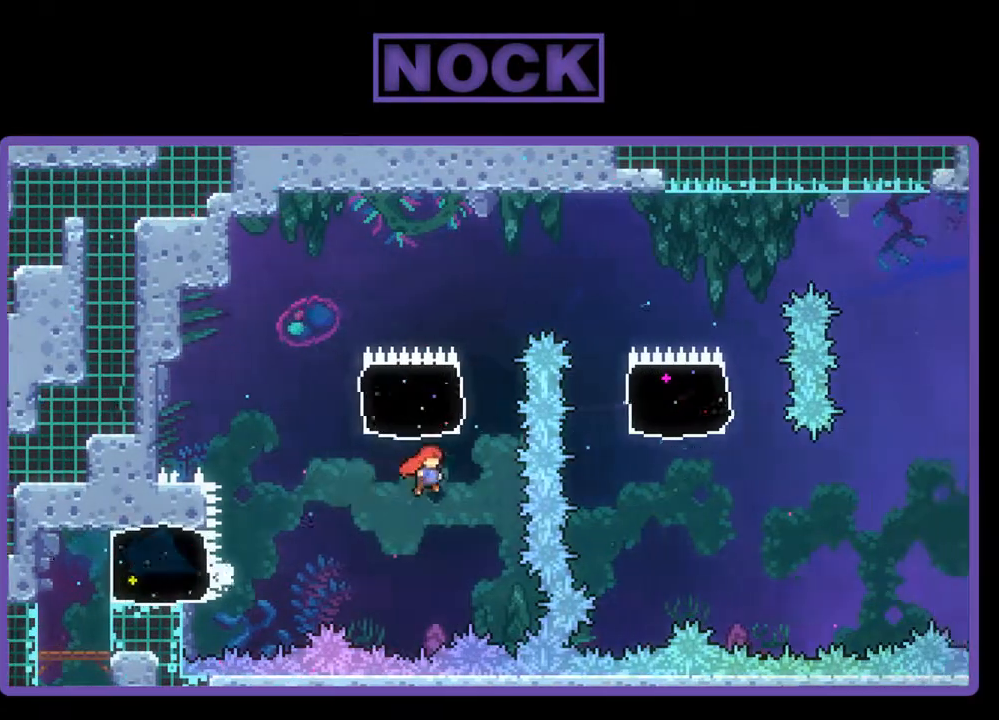
{"buttons": ["CIRCLE", "R2", "DPAD_RIGHT"], "events": [[33, "DPAD_RIGHT", "up"], [100, "CIRCLE", "down"], [367, "DPAD_RIGHT", "down"], [500, "DPAD_UP", "up"]]}
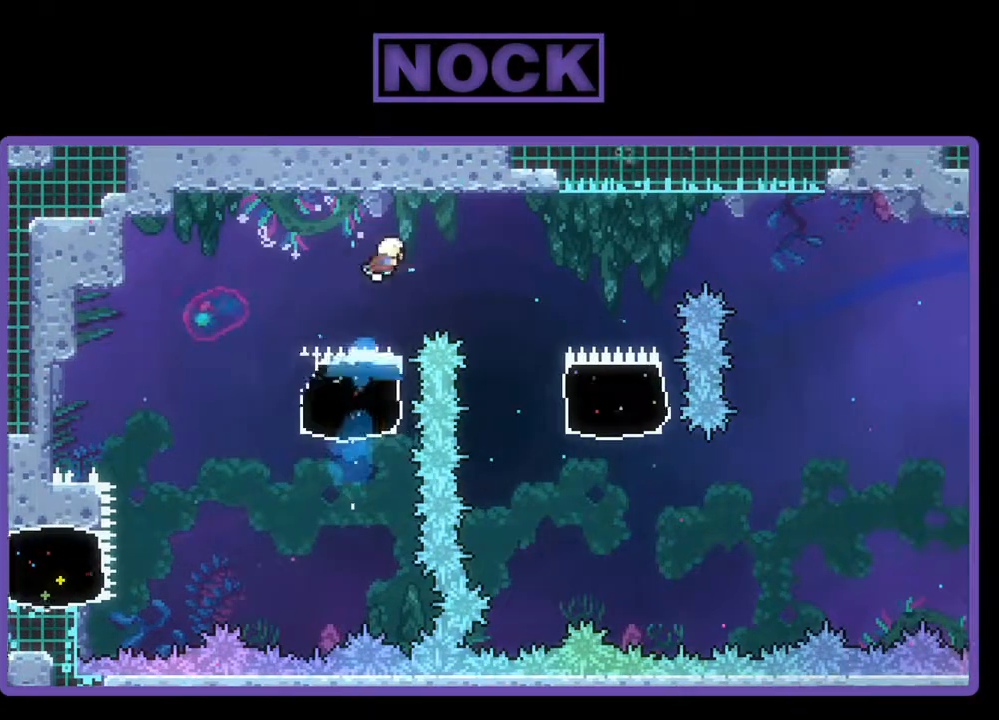
{"buttons": ["R2", "DPAD_RIGHT"], "events": [[467, "CIRCLE", "up"]]}
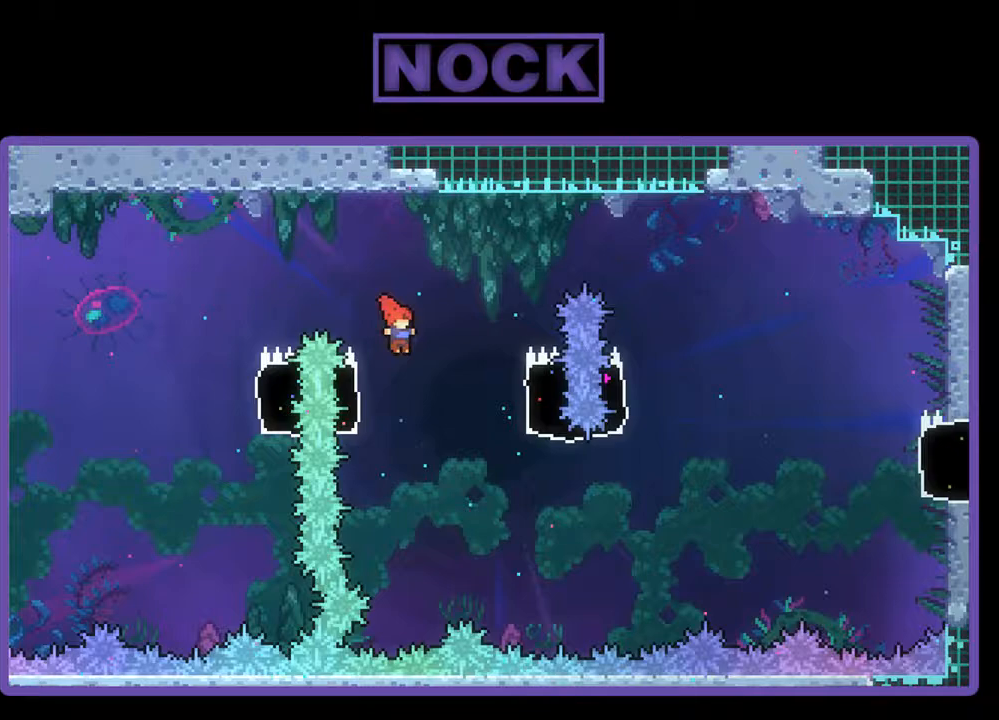
{"buttons": ["R2"], "events": [[33, "DPAD_RIGHT", "up"], [133, "DPAD_LEFT", "down"], [433, "DPAD_LEFT", "up"]]}
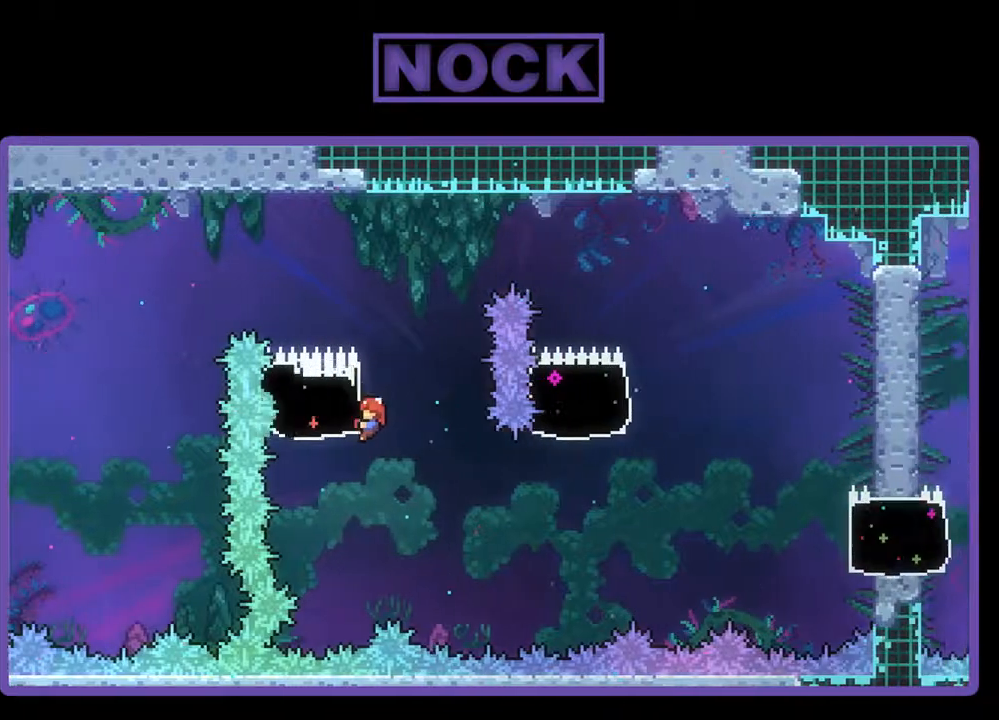
{"buttons": ["R2"], "events": []}
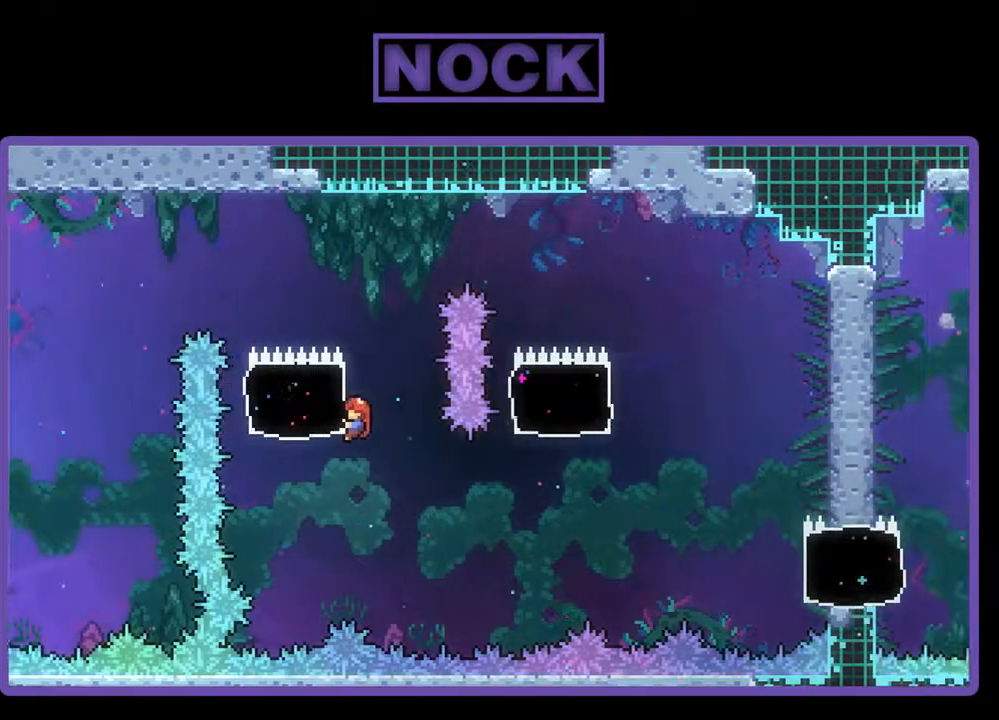
{"buttons": ["R2"], "events": []}
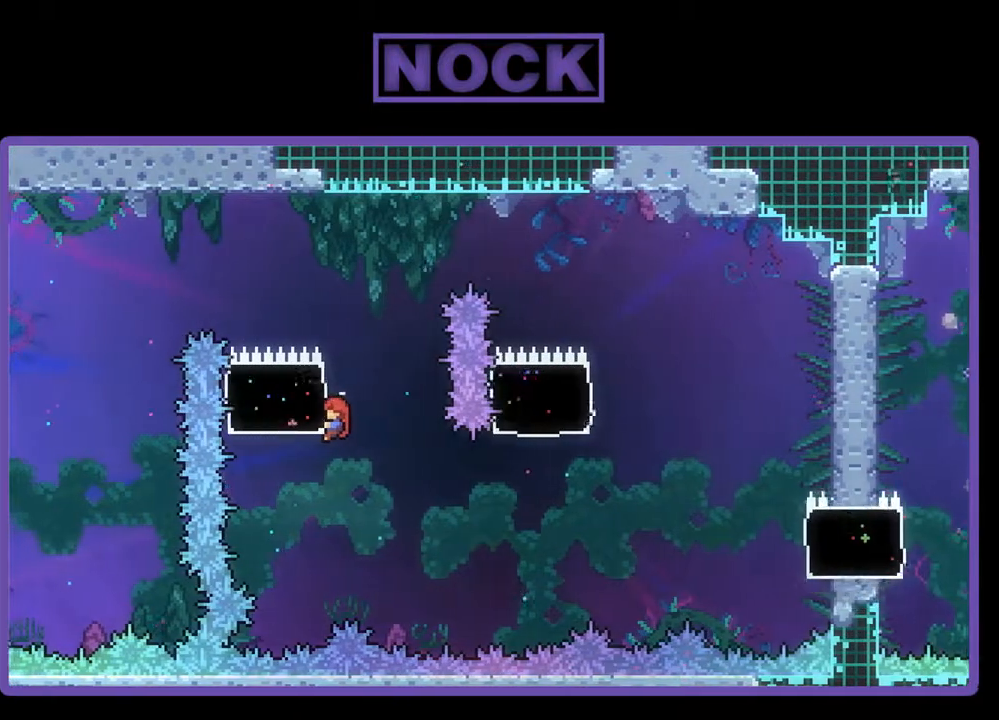
{"buttons": ["CROSS", "R2", "DPAD_RIGHT"], "events": [[400, "CROSS", "down"], [400, "DPAD_RIGHT", "down"]]}
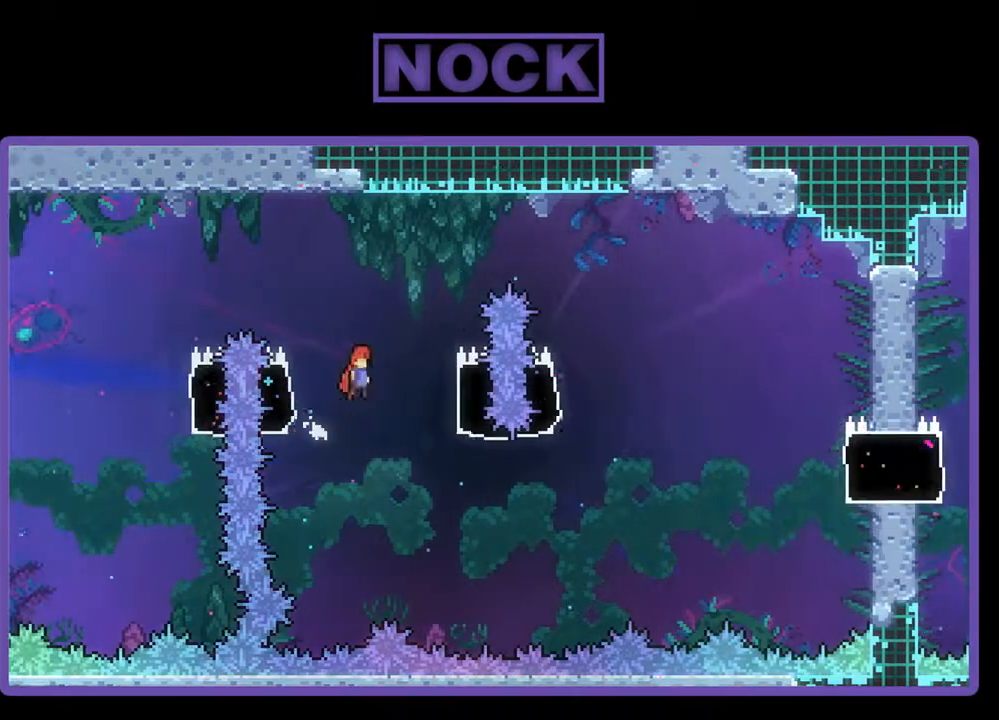
{"buttons": ["R2"], "events": [[67, "CROSS", "up"], [267, "DPAD_RIGHT", "up"]]}
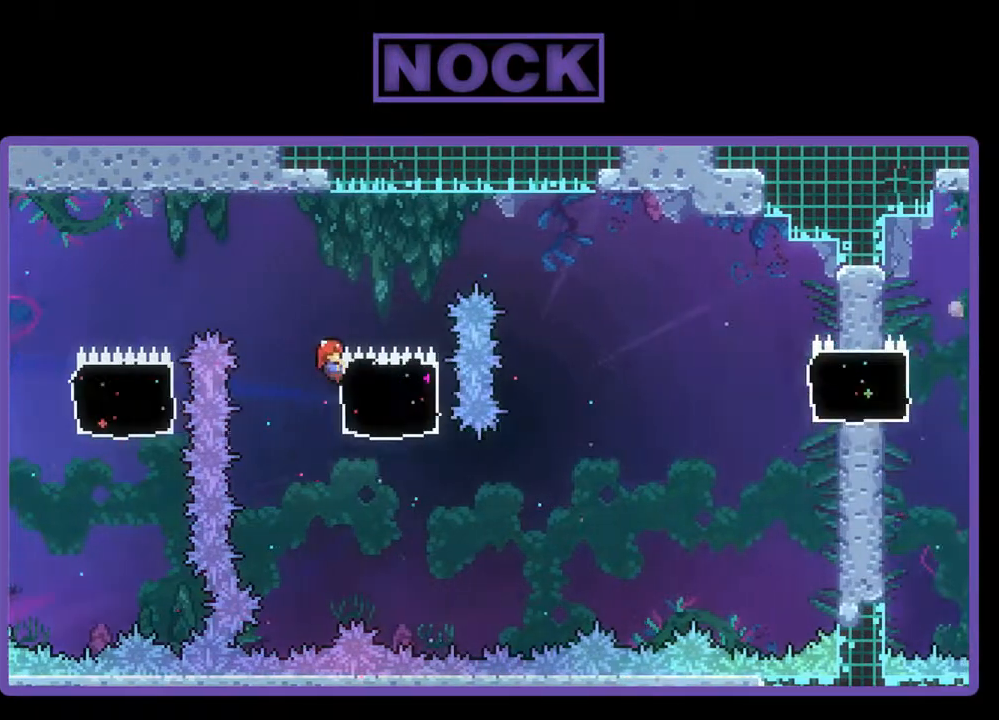
{"buttons": ["R2"], "events": [[100, "DPAD_DOWN", "down"], [200, "DPAD_DOWN", "up"]]}
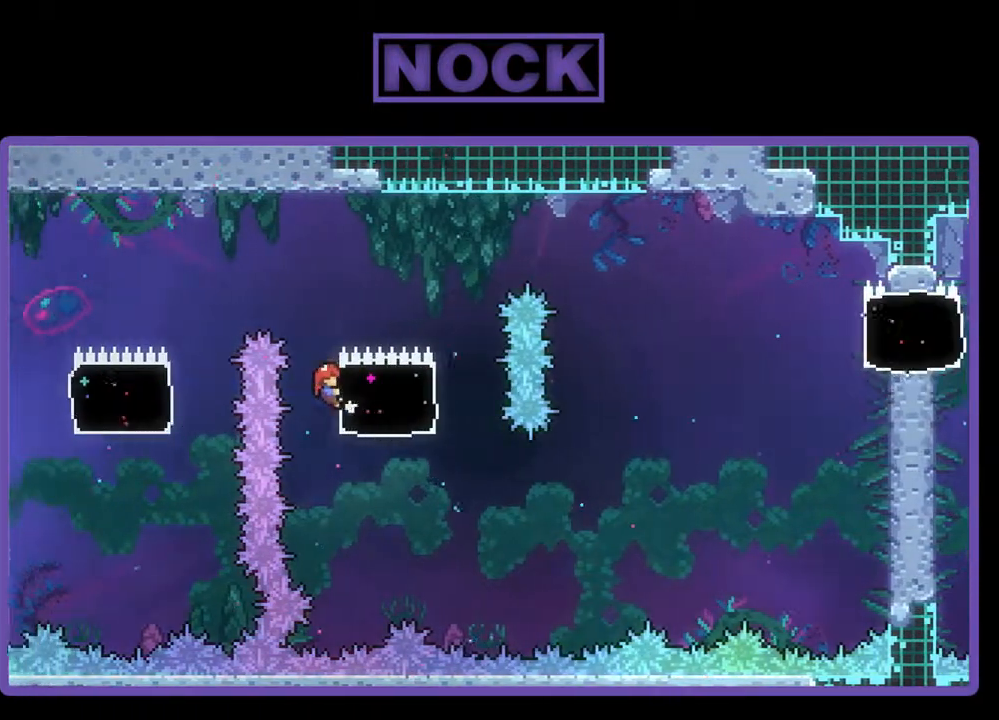
{"buttons": ["R2"], "events": [[33, "DPAD_DOWN", "down"], [133, "DPAD_DOWN", "up"]]}
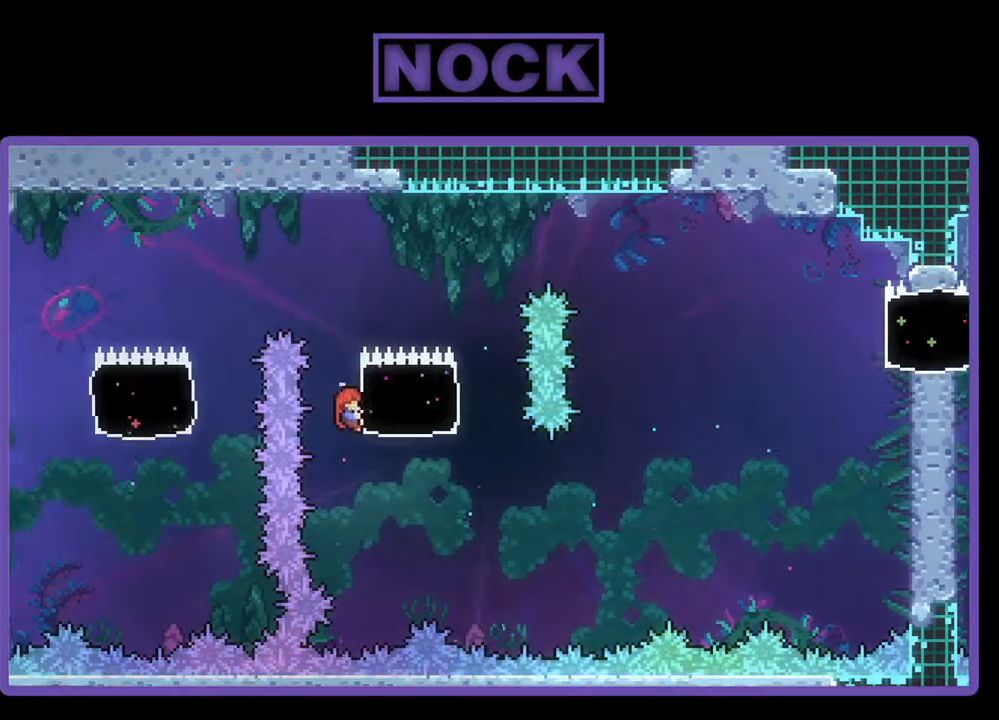
{"buttons": ["R2"], "events": []}
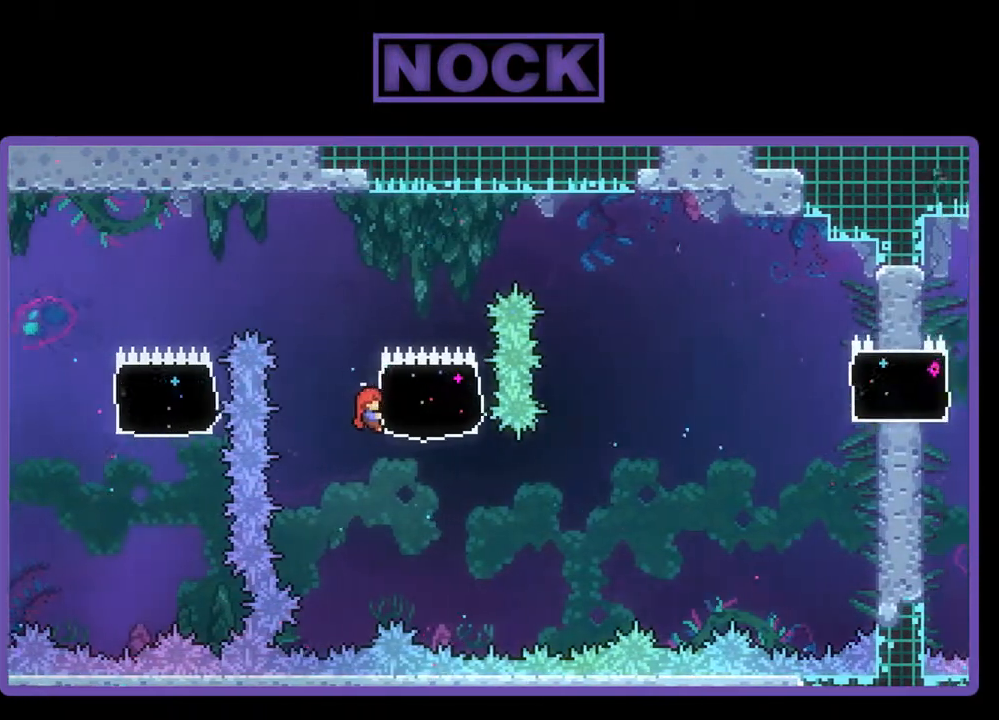
{"buttons": ["DPAD_DOWN", "DPAD_RIGHT"], "events": [[400, "DPAD_RIGHT", "down"], [433, "DPAD_DOWN", "down"], [467, "R2", "up"]]}
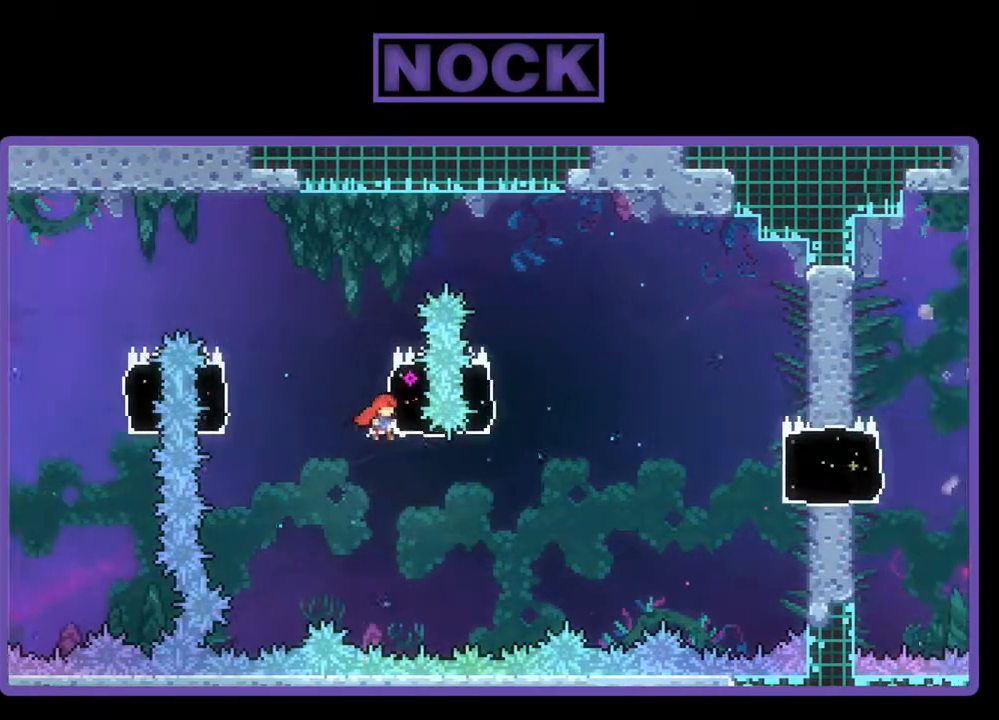
{"buttons": ["CIRCLE", "R2", "DPAD_UP", "DPAD_RIGHT"], "events": [[167, "DPAD_DOWN", "up"], [167, "R2", "down"], [200, "DPAD_UP", "down"], [233, "CIRCLE", "down"]]}
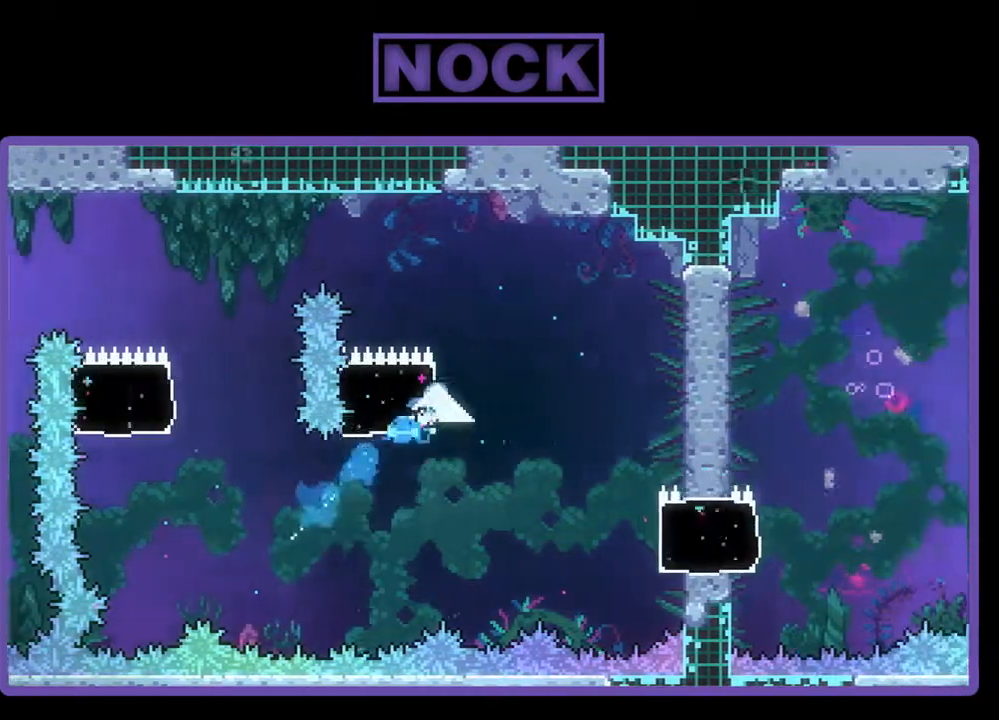
{"buttons": ["R2"], "events": [[233, "DPAD_UP", "up"], [267, "CIRCLE", "up"], [433, "DPAD_RIGHT", "up"]]}
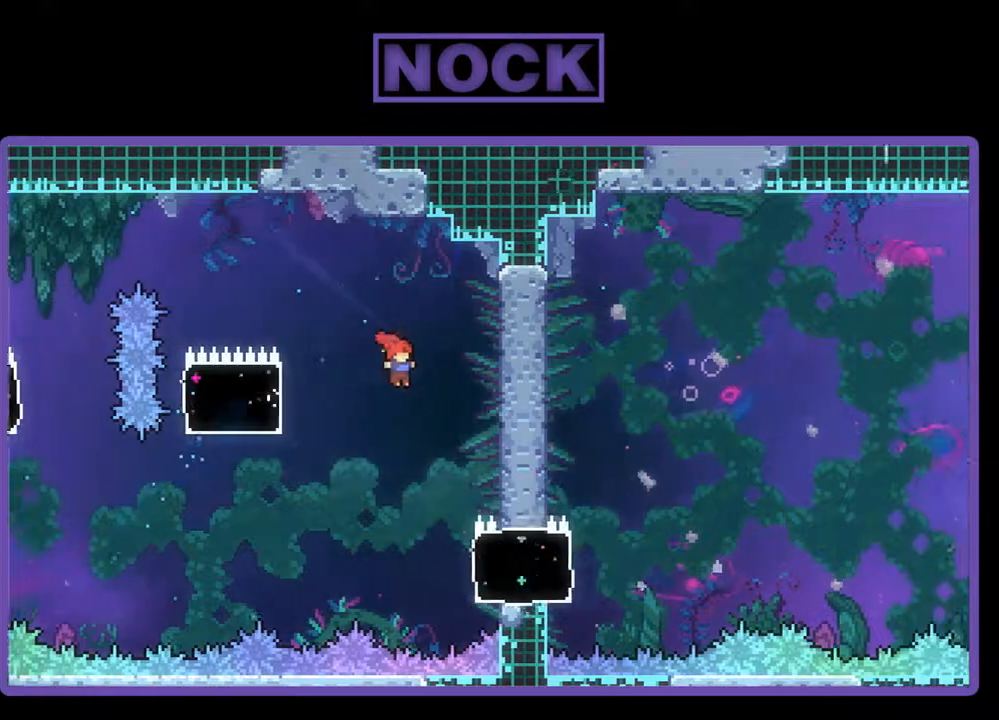
{"buttons": ["R2", "DPAD_RIGHT"], "events": [[133, "DPAD_RIGHT", "down"]]}
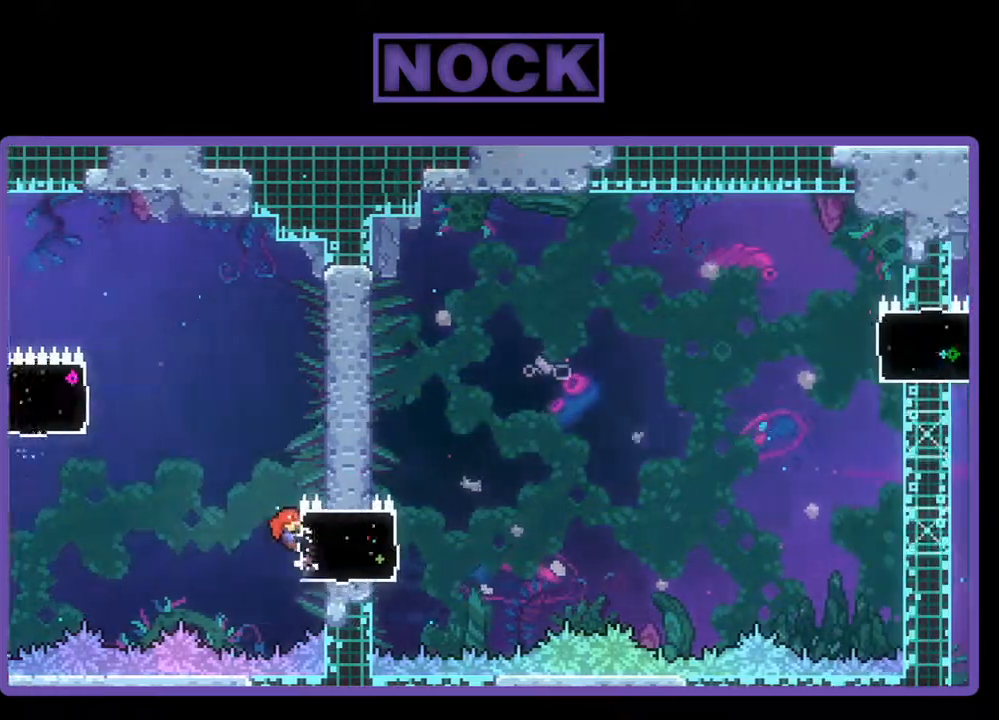
{"buttons": ["R2"], "events": [[167, "DPAD_RIGHT", "up"]]}
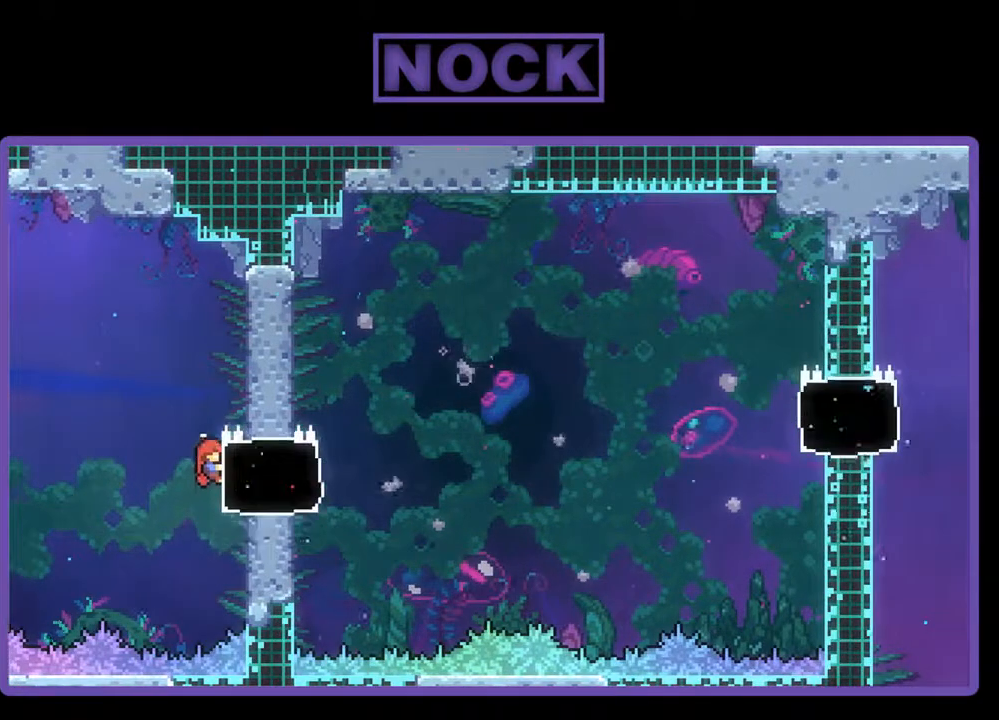
{"buttons": ["R2"], "events": []}
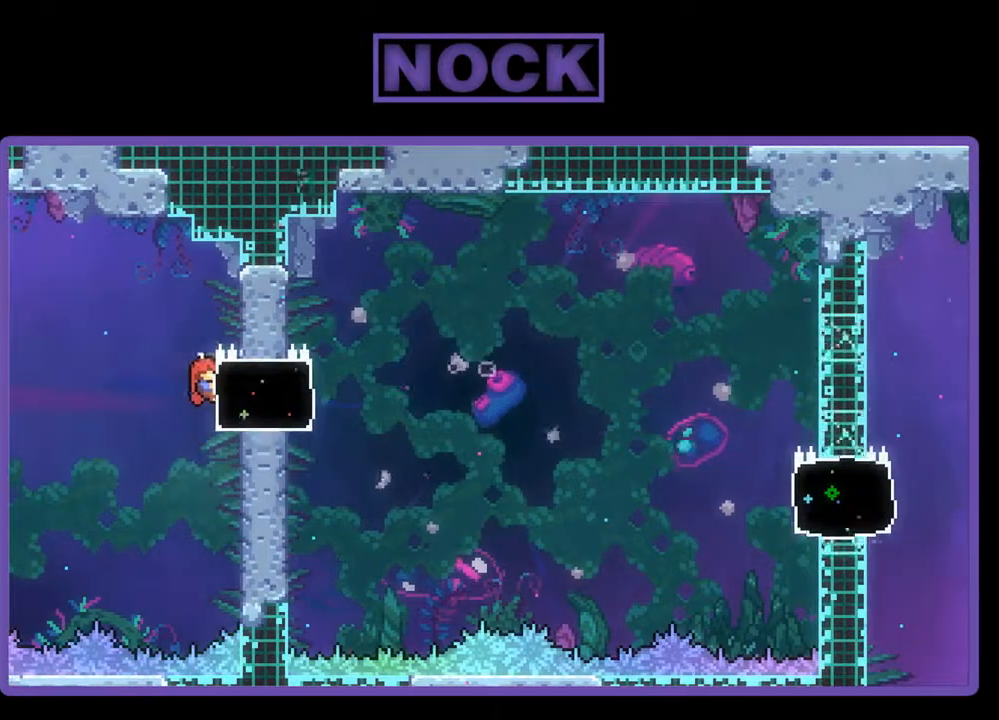
{"buttons": ["CIRCLE", "R2", "DPAD_RIGHT"], "events": [[233, "DPAD_RIGHT", "down"], [333, "CIRCLE", "down"]]}
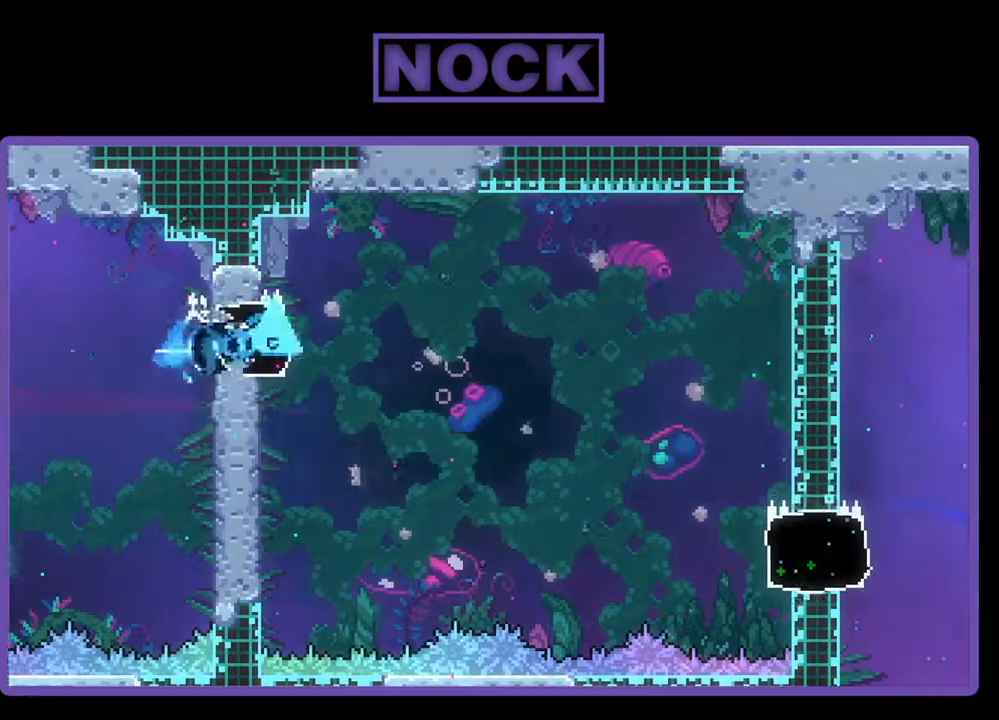
{"buttons": ["CROSS", "R2", "DPAD_UP", "DPAD_RIGHT"], "events": [[100, "CIRCLE", "up"], [200, "CROSS", "down"], [367, "DPAD_UP", "down"]]}
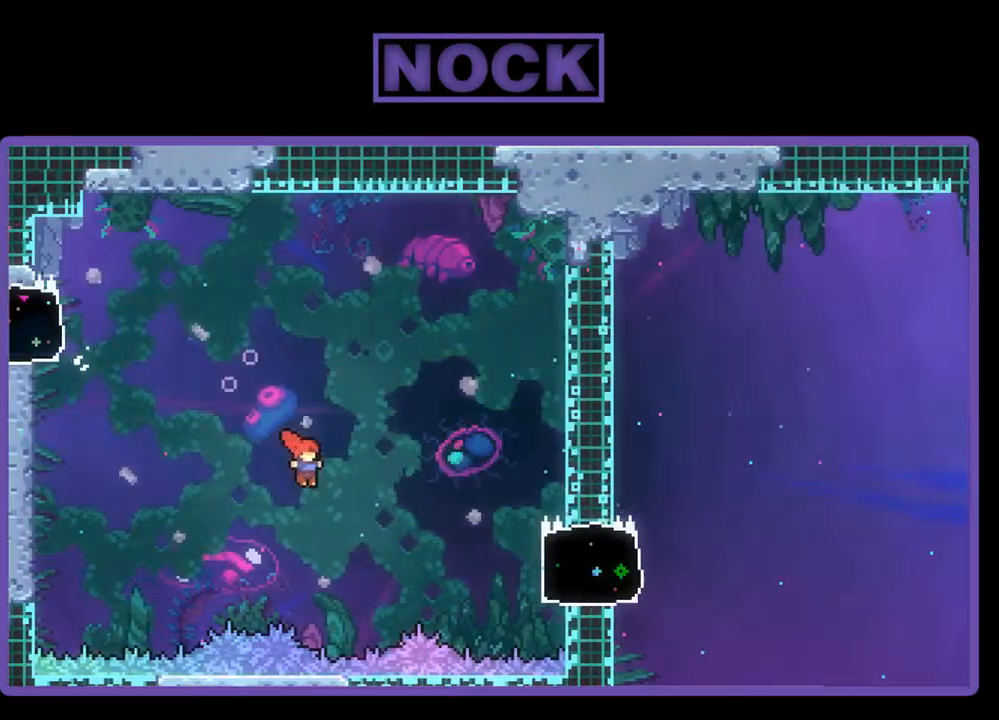
{"buttons": ["CIRCLE", "R2", "DPAD_UP", "DPAD_RIGHT"], "events": [[233, "CIRCLE", "down"], [233, "CROSS", "up"]]}
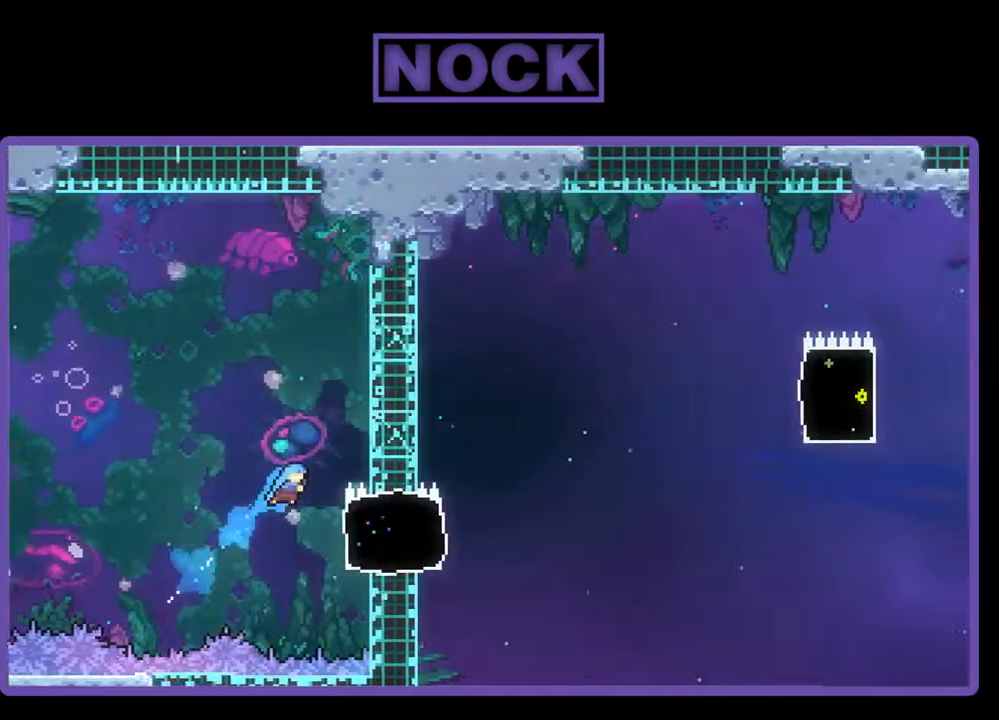
{"buttons": ["R2"], "events": [[167, "CIRCLE", "up"], [167, "DPAD_UP", "up"], [300, "DPAD_RIGHT", "up"]]}
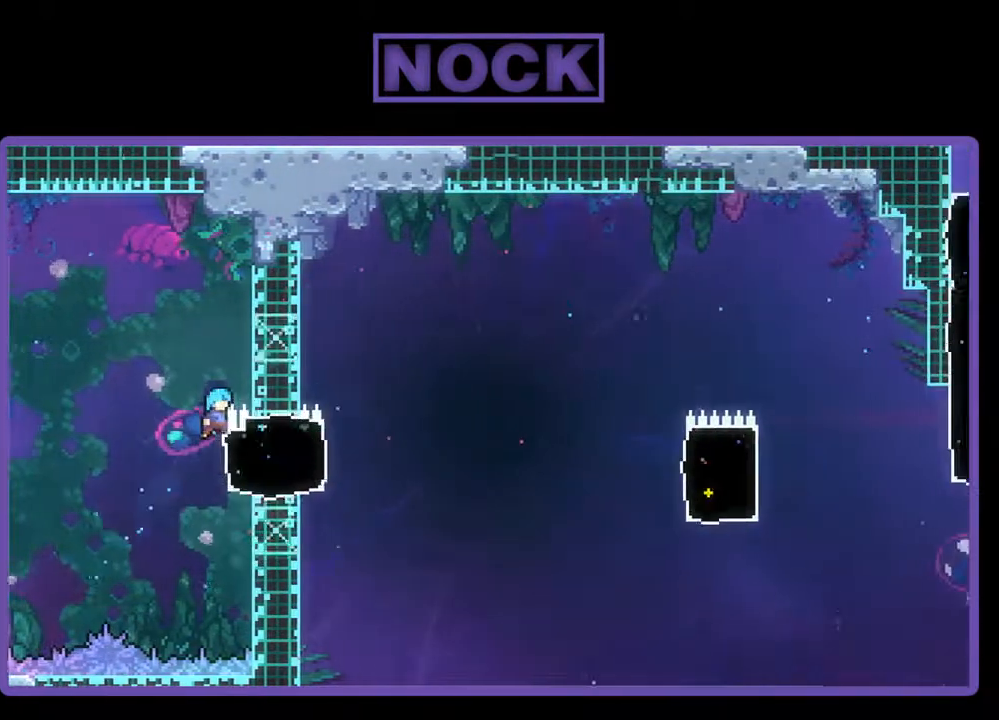
{"buttons": [], "events": [[33, "R2", "up"]]}
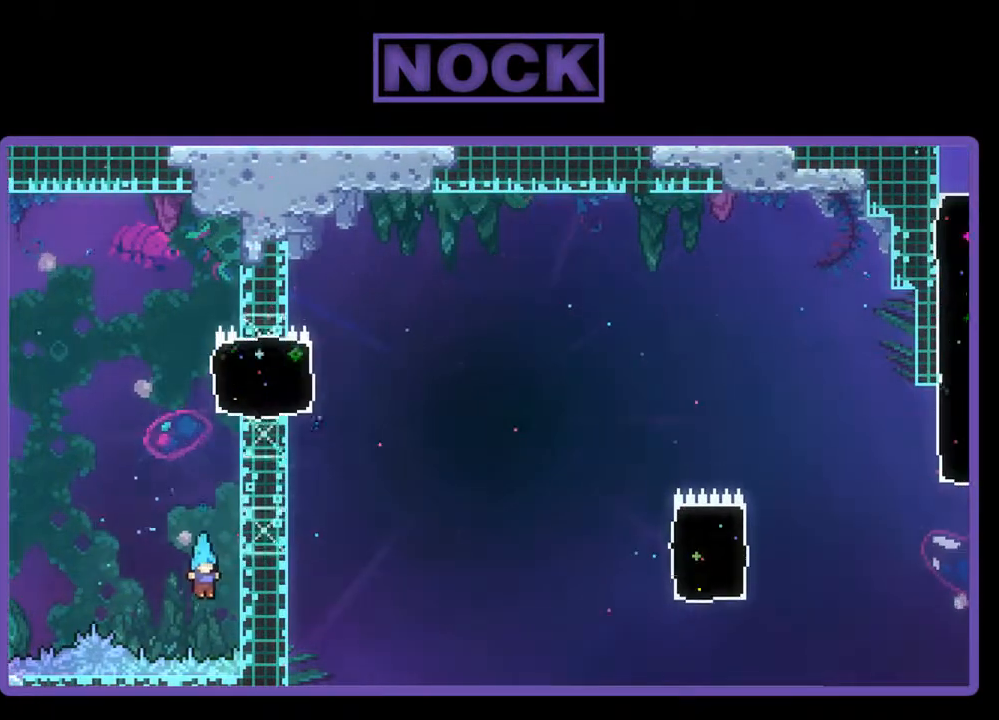
{"buttons": [], "events": []}